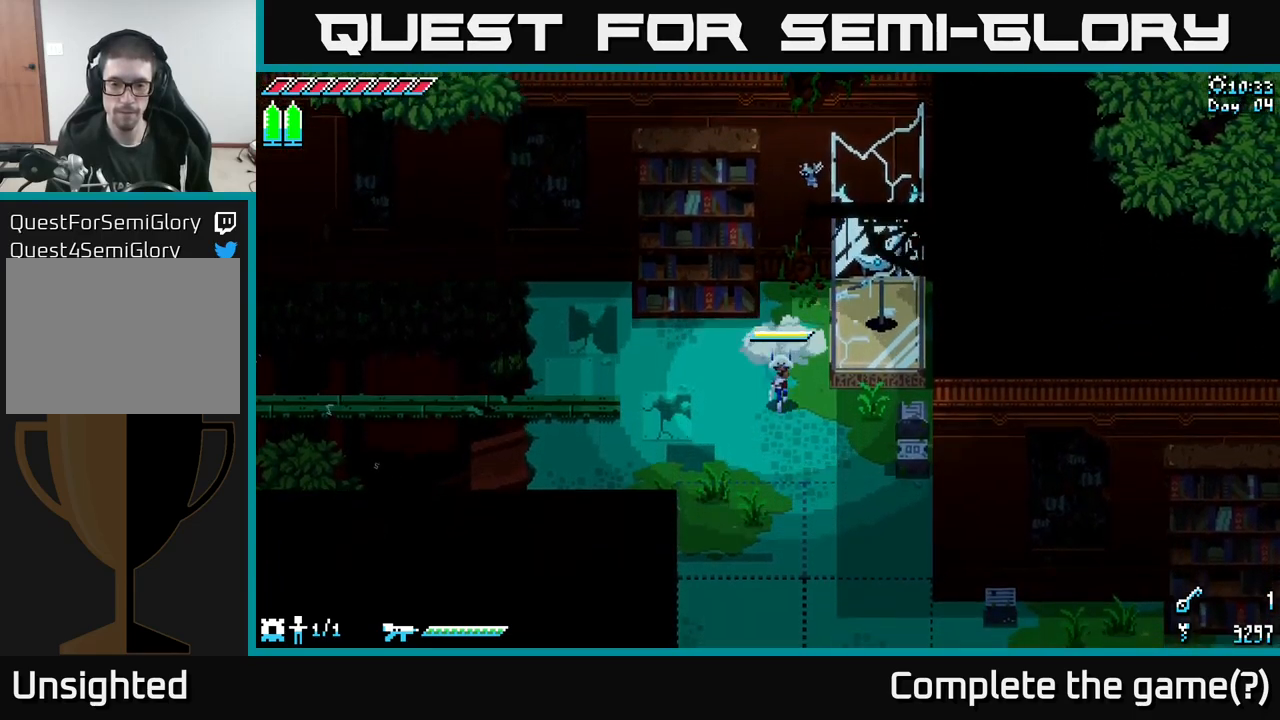
Gameplay with a controller (Xbox layout); each line is a JSON object with the inputs held at the frame after it. "events" lists button and stick changes between this image and that frame as [ms after this image, input, new state], when the widget could be followed in between.
{"buttons": [], "left_stick": "right", "right_stick": "center", "events": [[267, "left_stick", "right"], [317, "X", "up"], [333, "R2", "down"], [433, "R2", "up"]]}
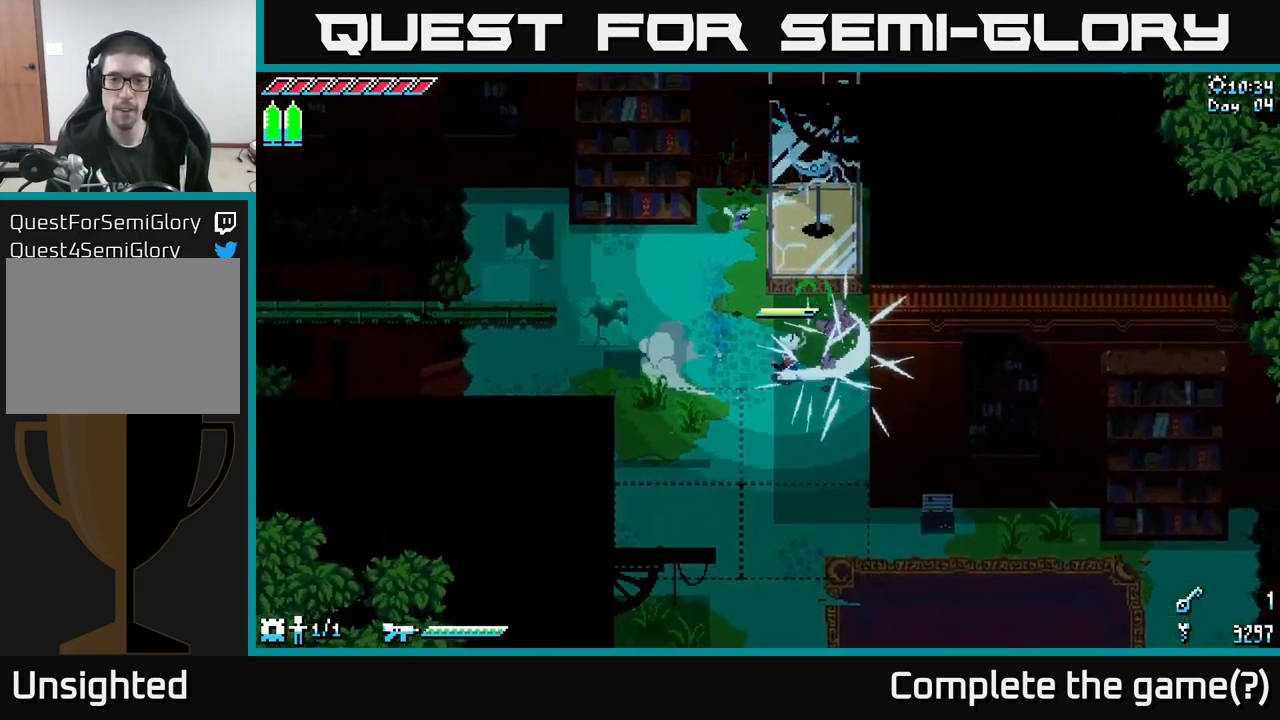
{"buttons": ["X"], "left_stick": "down-right", "right_stick": "center", "events": [[33, "left_stick", "down"], [217, "X", "down"], [483, "left_stick", "down-right"]]}
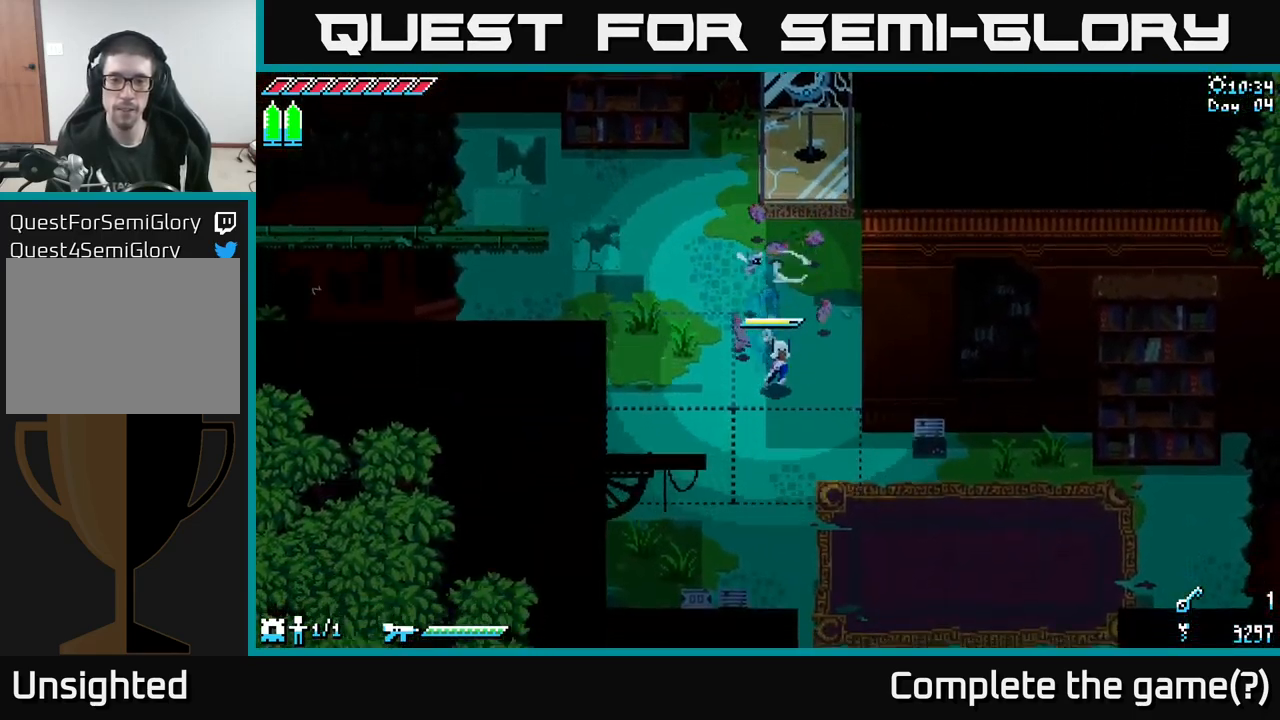
{"buttons": ["X"], "left_stick": "down-right", "right_stick": "center", "events": [[333, "R2", "down"], [417, "R2", "up"]]}
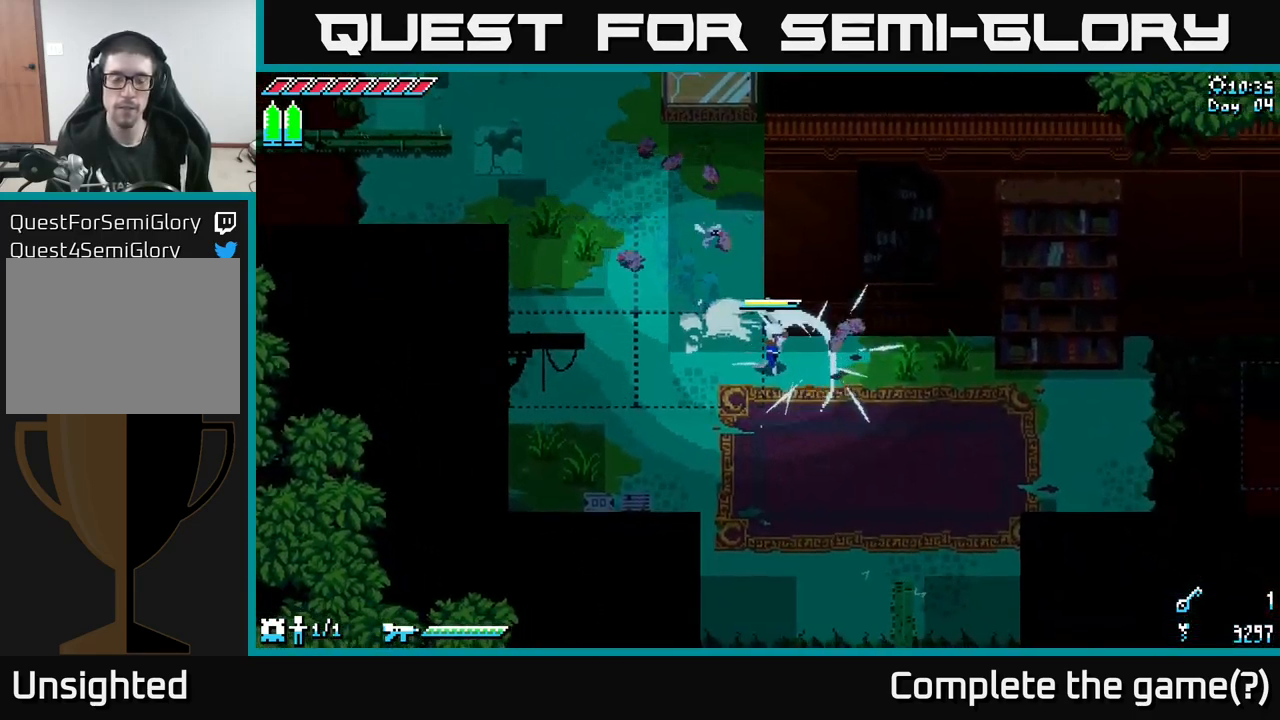
{"buttons": ["X"], "left_stick": "down-left", "right_stick": "center", "events": [[17, "left_stick", "down"], [33, "X", "up"], [167, "left_stick", "down-left"], [233, "X", "down"]]}
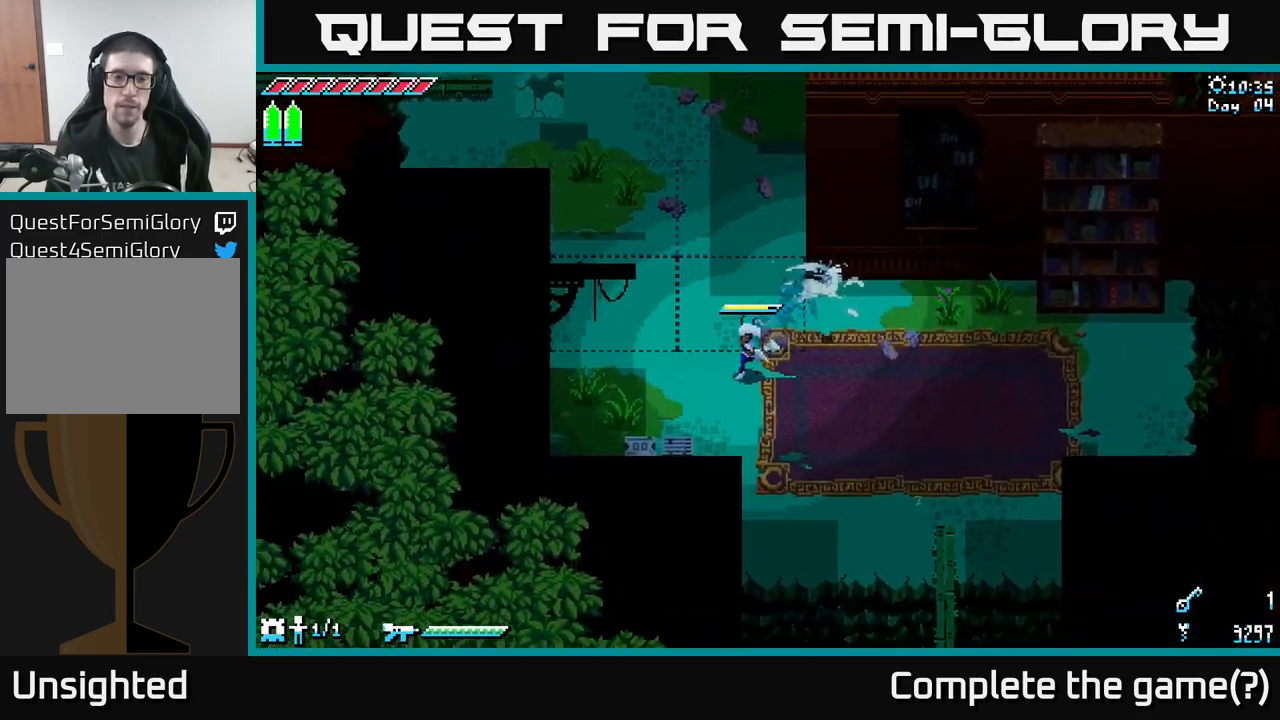
{"buttons": [], "left_stick": "down-right", "right_stick": "center", "events": [[233, "R2", "down"], [317, "R2", "up"], [350, "left_stick", "center"], [367, "X", "up"], [483, "left_stick", "down-right"]]}
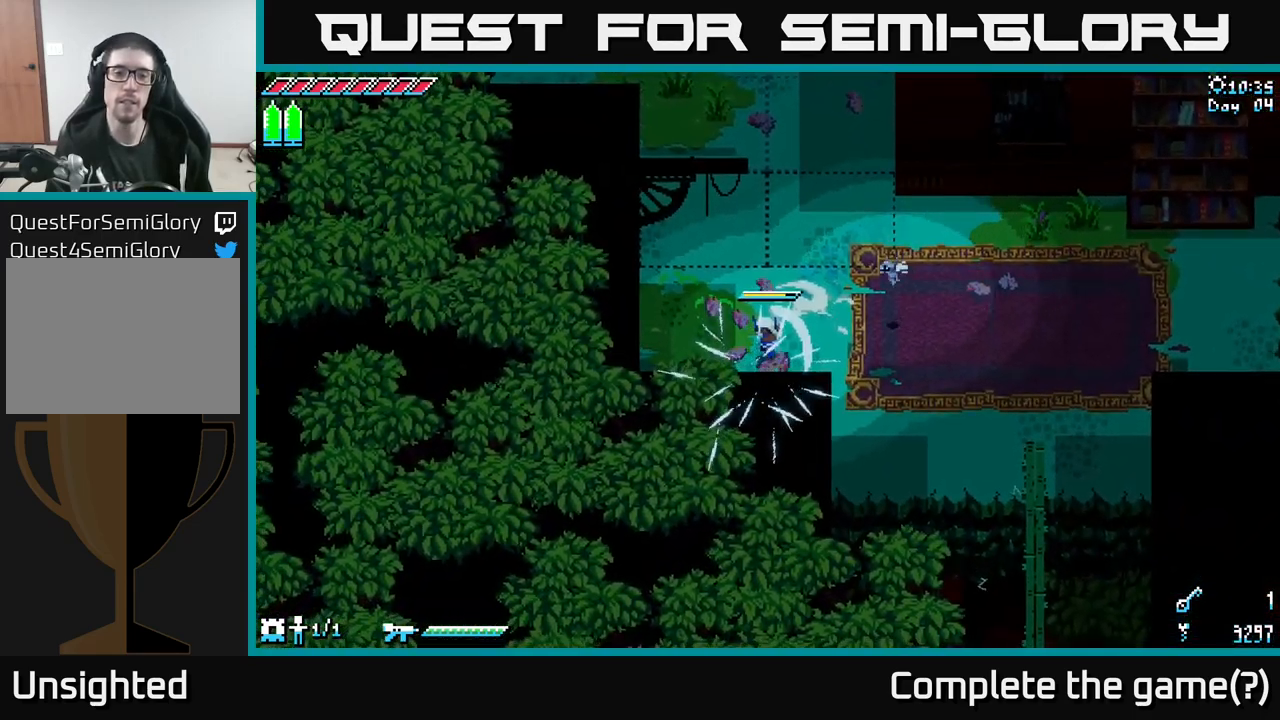
{"buttons": ["X"], "left_stick": "right", "right_stick": "center", "events": [[50, "left_stick", "right"], [333, "X", "down"]]}
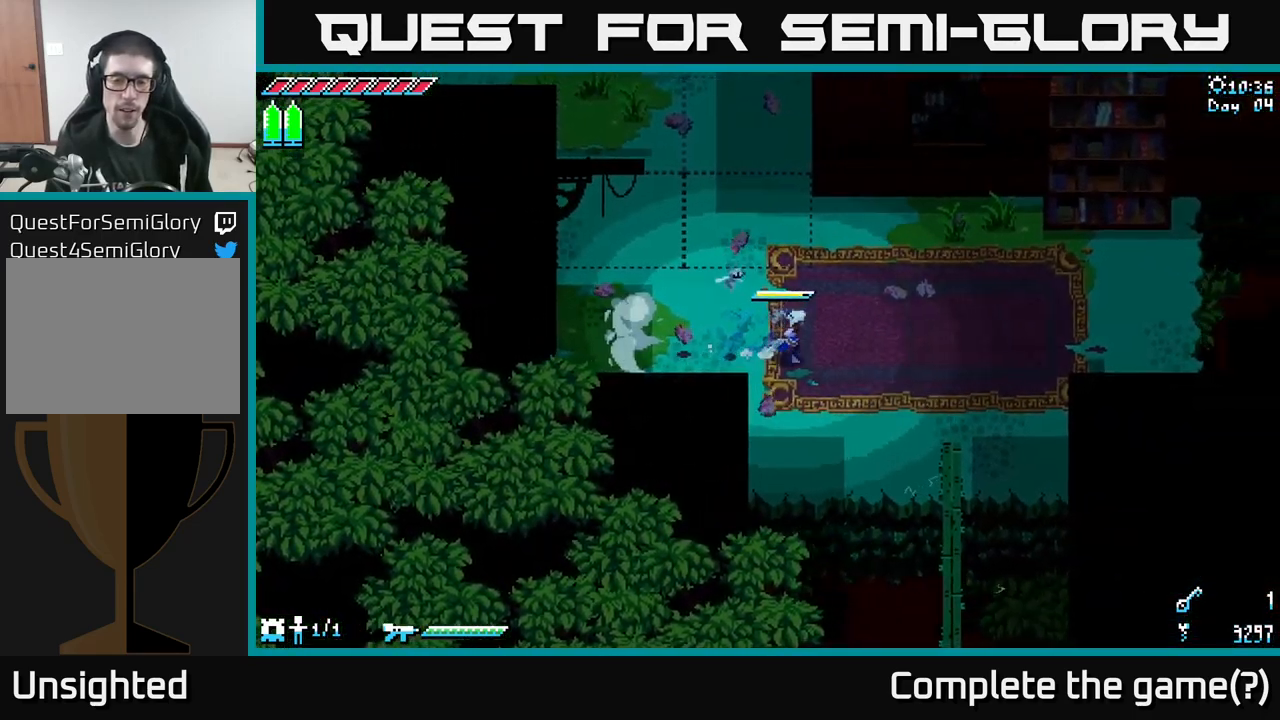
{"buttons": ["X"], "left_stick": "up-right", "right_stick": "center", "events": [[83, "left_stick", "down-right"], [300, "left_stick", "up-right"]]}
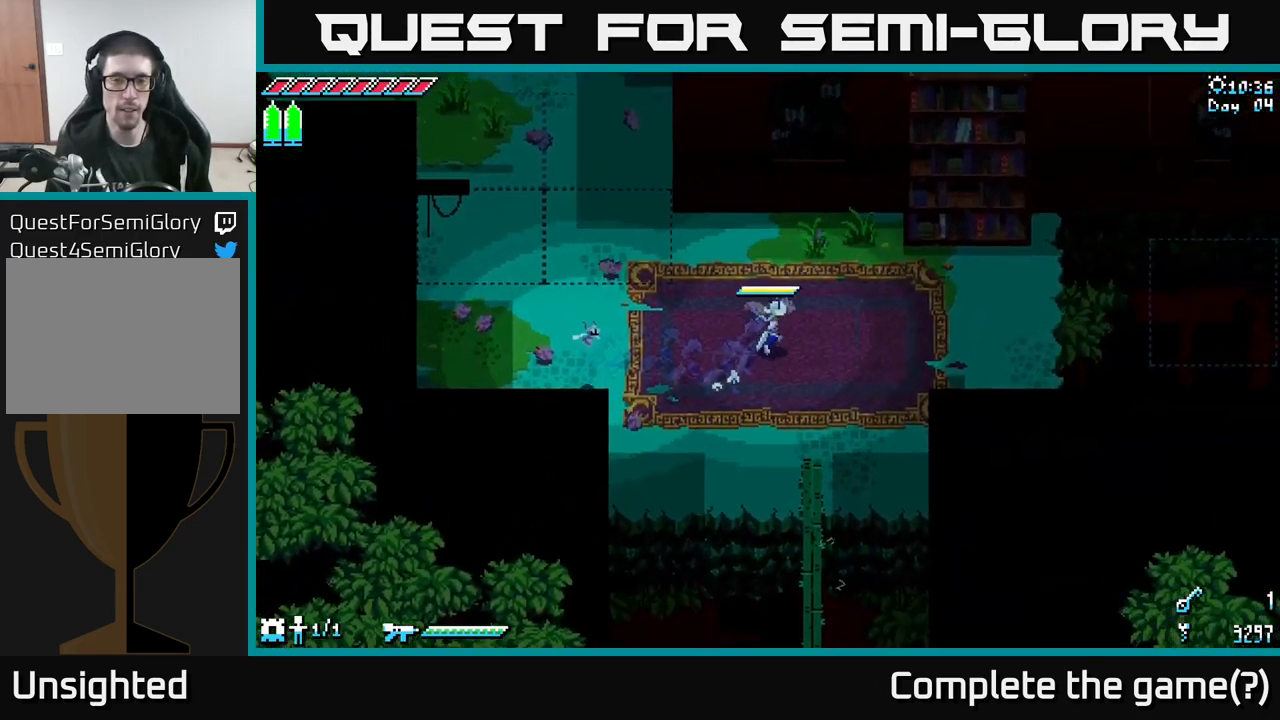
{"buttons": ["X"], "left_stick": "down-left", "right_stick": "center", "events": [[367, "left_stick", "down-right"], [450, "left_stick", "down-left"]]}
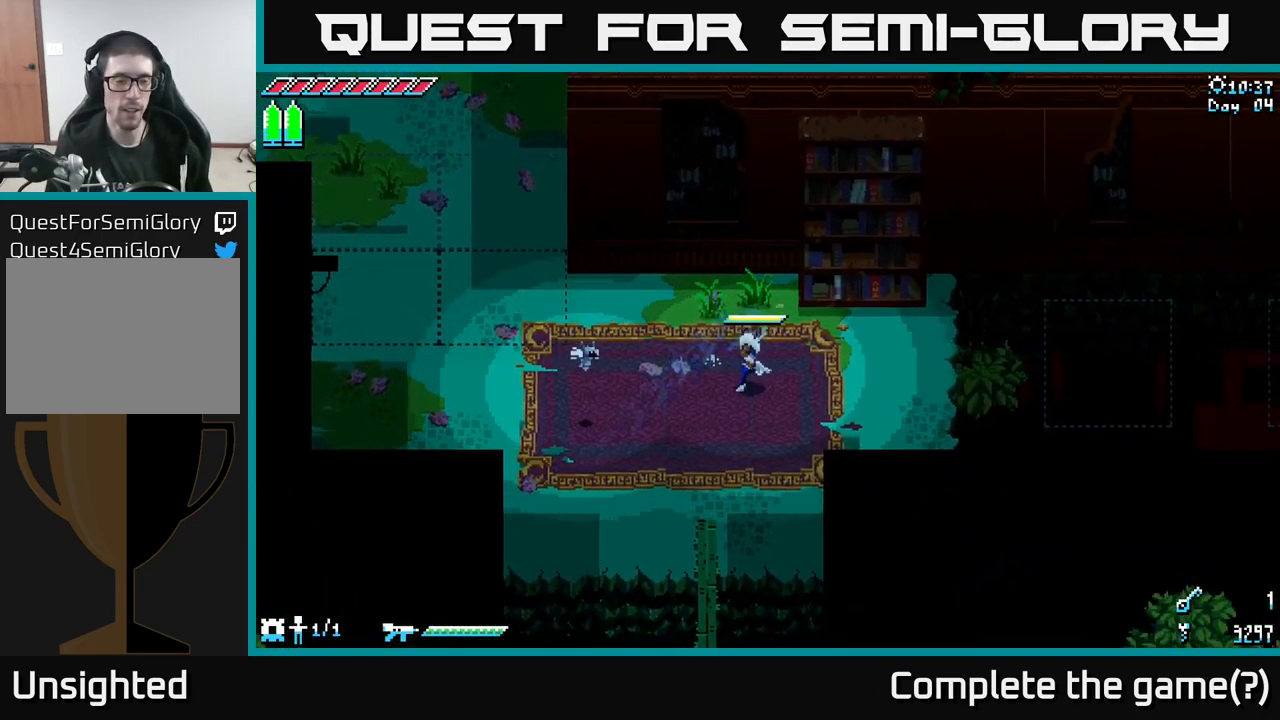
{"buttons": [], "left_stick": "up-left", "right_stick": "center", "events": [[184, "left_stick", "down-right"], [417, "X", "up"], [484, "left_stick", "up-left"]]}
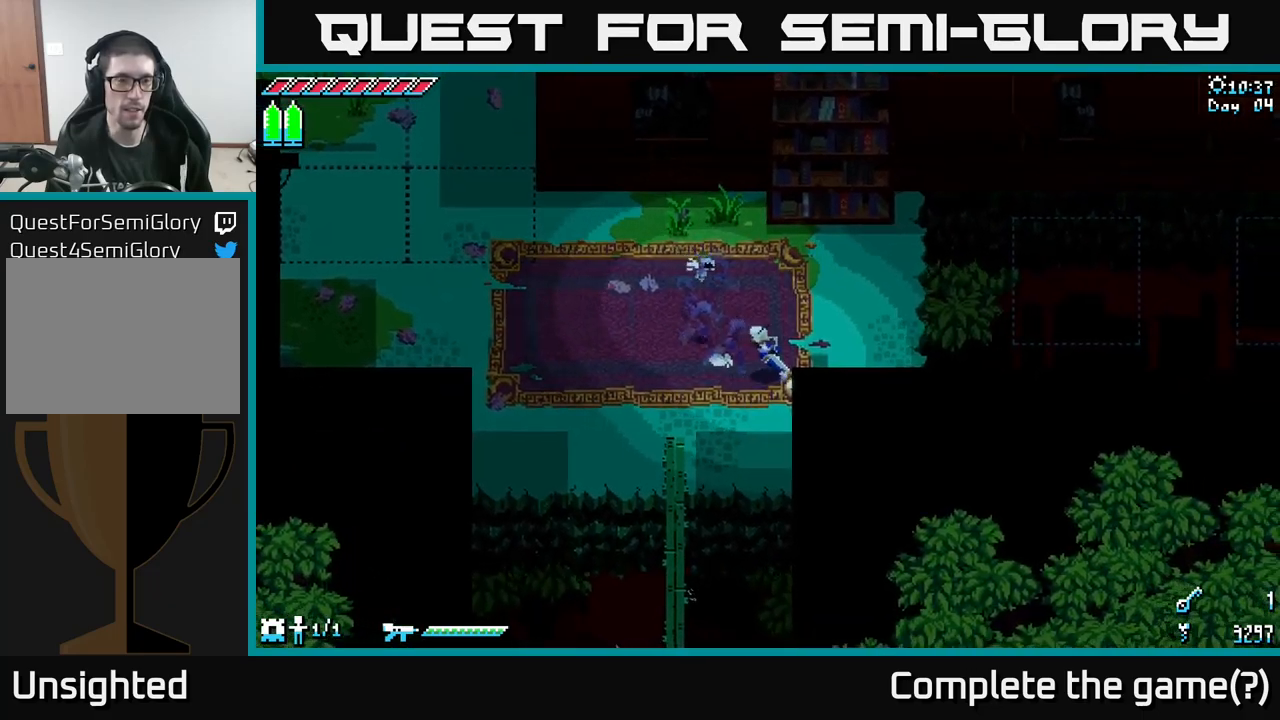
{"buttons": ["X"], "left_stick": "right", "right_stick": "center", "events": [[100, "right_stick", "left"], [400, "left_stick", "down-right"], [400, "right_stick", "center"], [484, "X", "down"], [500, "left_stick", "right"]]}
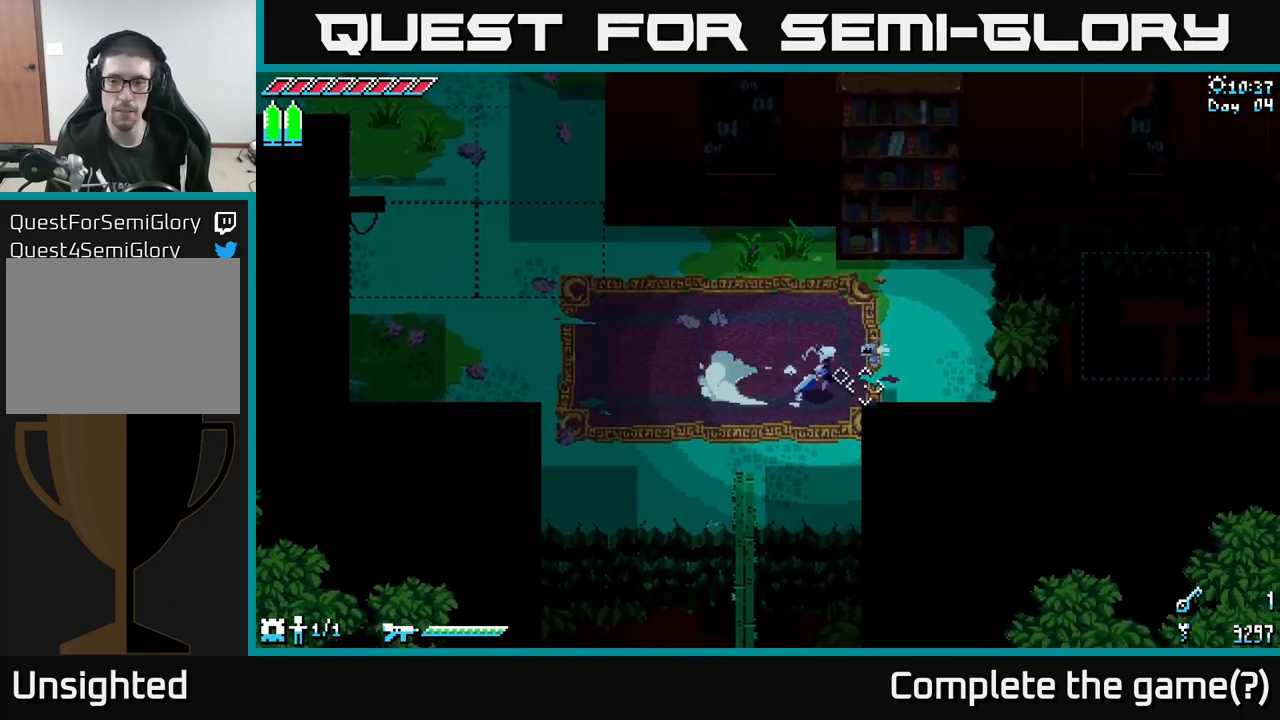
{"buttons": ["X"], "left_stick": "center", "right_stick": "center", "events": [[217, "left_stick", "up-right"], [400, "left_stick", "right"], [500, "left_stick", "center"]]}
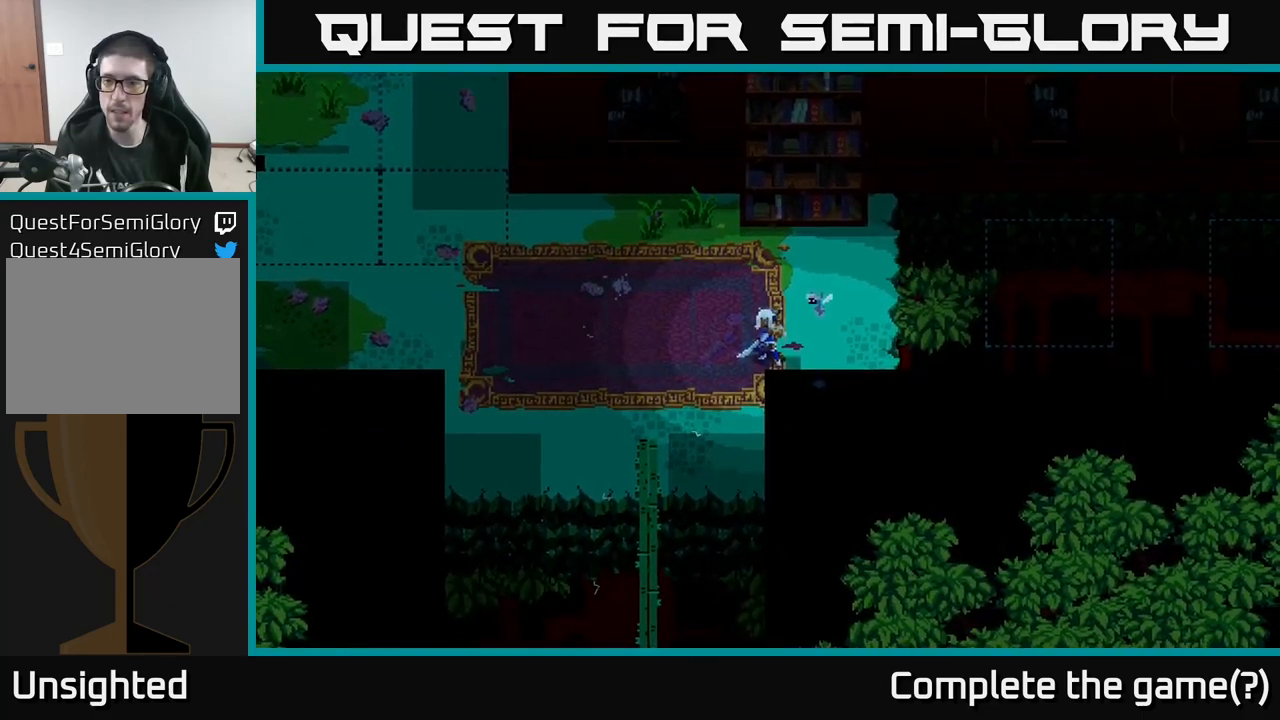
{"buttons": [], "left_stick": "center", "right_stick": "center", "events": [[50, "X", "up"], [250, "left_stick", "down-left"], [450, "left_stick", "center"]]}
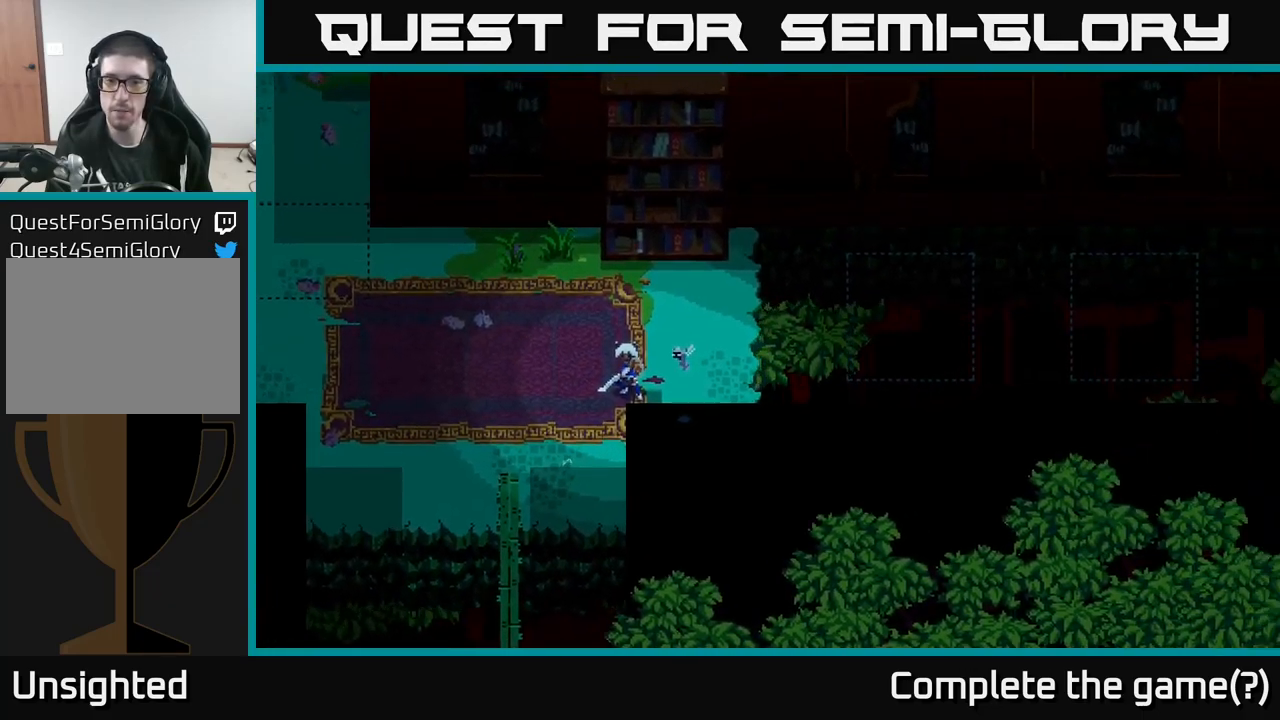
{"buttons": [], "left_stick": "center", "right_stick": "center", "events": []}
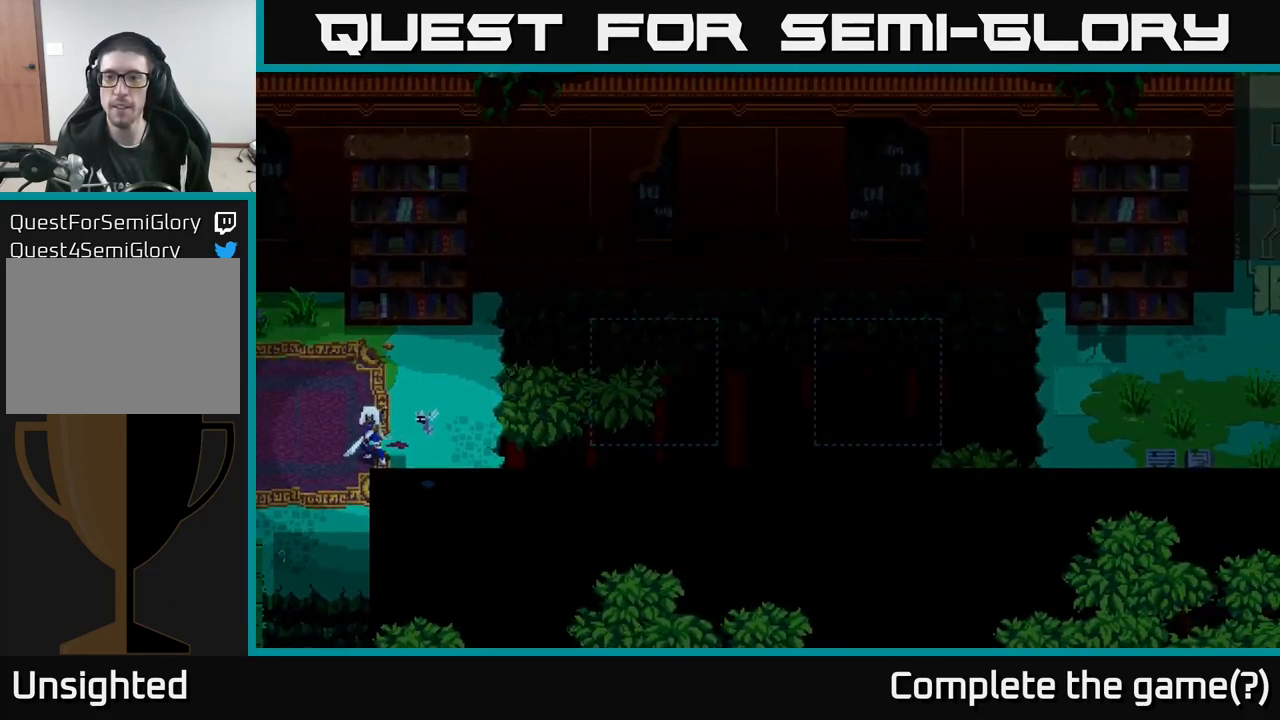
{"buttons": ["A", "X"], "left_stick": "left", "right_stick": "center", "events": [[417, "A", "down"], [500, "X", "down"], [500, "left_stick", "left"]]}
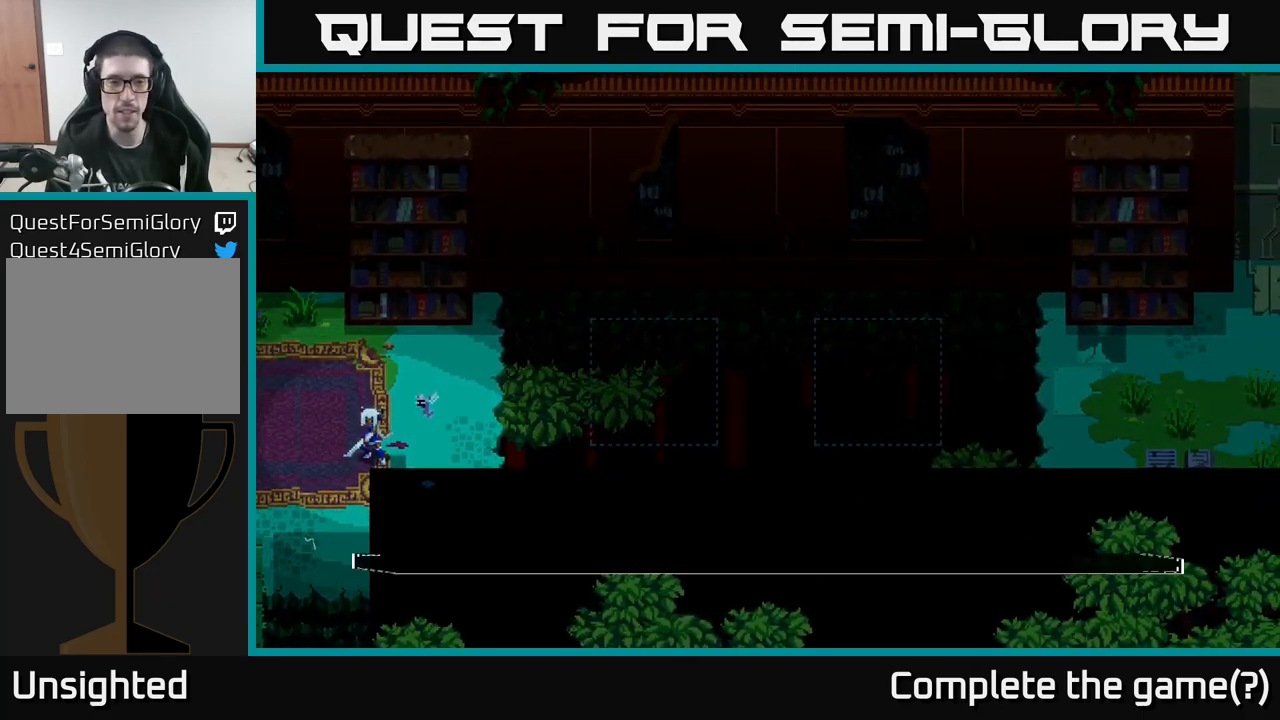
{"buttons": [], "left_stick": "left", "right_stick": "center", "events": [[17, "A", "up"], [167, "A", "down"], [217, "X", "up"], [317, "X", "down"], [350, "A", "up"], [434, "A", "down"], [450, "X", "up"], [500, "A", "up"]]}
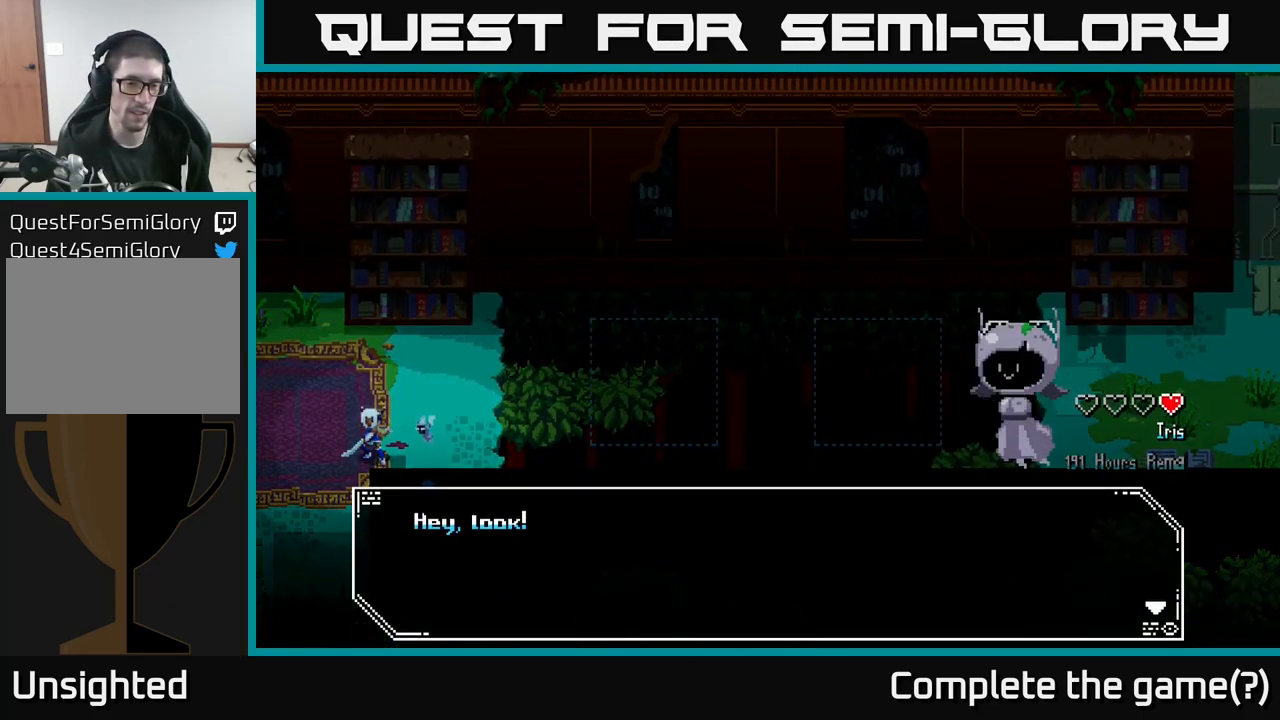
{"buttons": ["X"], "left_stick": "center", "right_stick": "center", "events": [[134, "A", "down"], [150, "left_stick", "center"], [167, "A", "up"], [167, "X", "down"], [200, "A", "down"], [234, "X", "up"], [234, "left_stick", "down-left"], [384, "X", "down"], [400, "A", "up"], [450, "left_stick", "center"]]}
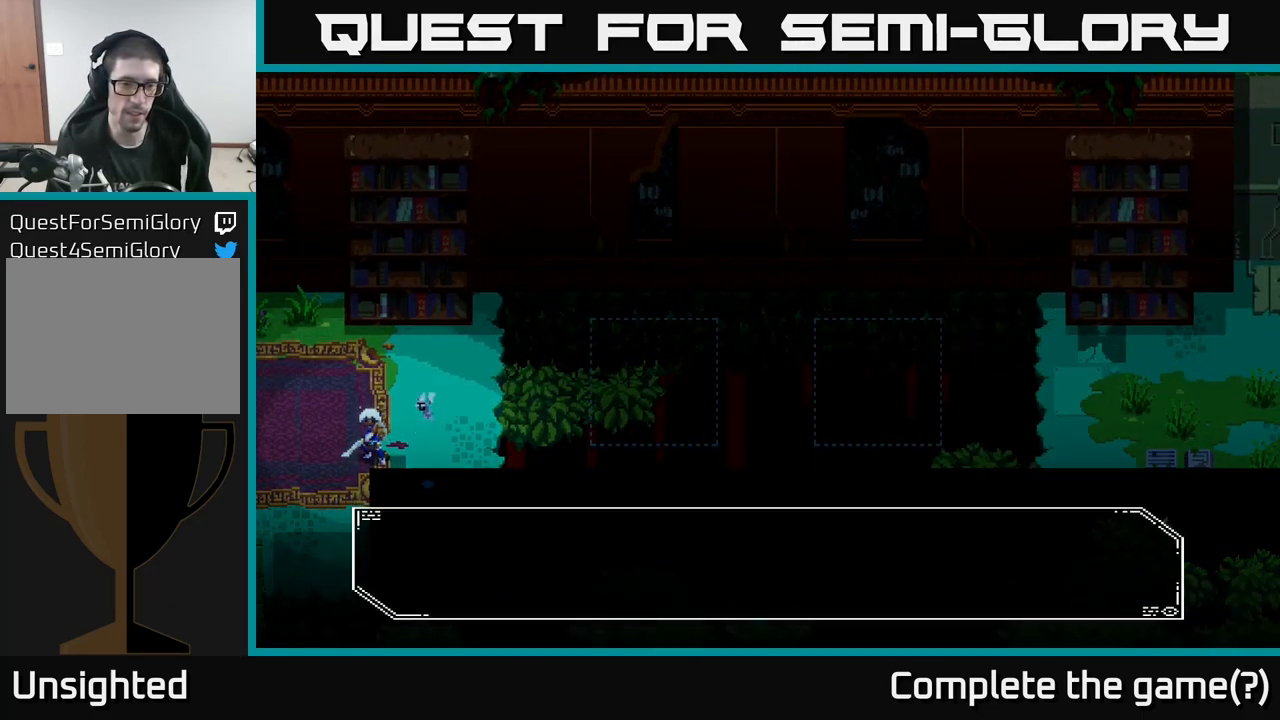
{"buttons": [], "left_stick": "up-left", "right_stick": "center", "events": [[34, "A", "down"], [50, "X", "up"], [150, "X", "down"], [184, "left_stick", "left"], [200, "A", "up"], [300, "X", "up"], [350, "left_stick", "up-left"]]}
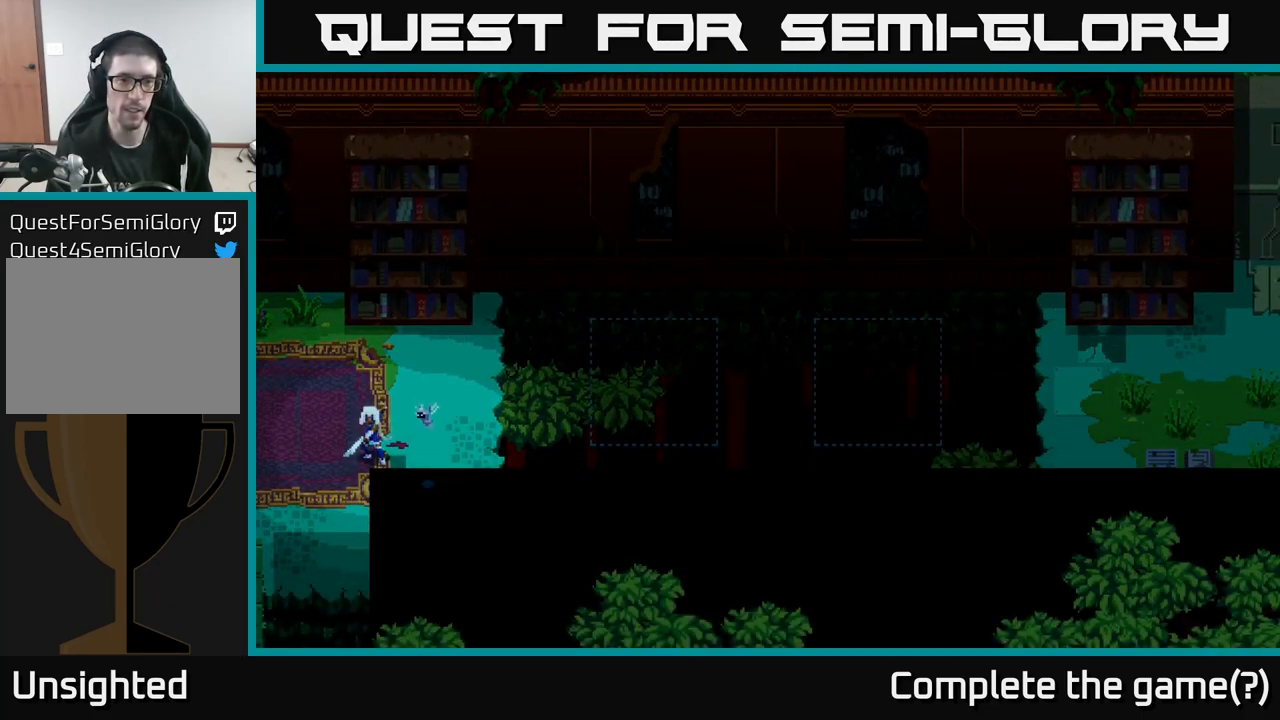
{"buttons": ["X"], "left_stick": "left", "right_stick": "center", "events": [[50, "X", "down"], [167, "left_stick", "center"], [384, "left_stick", "left"]]}
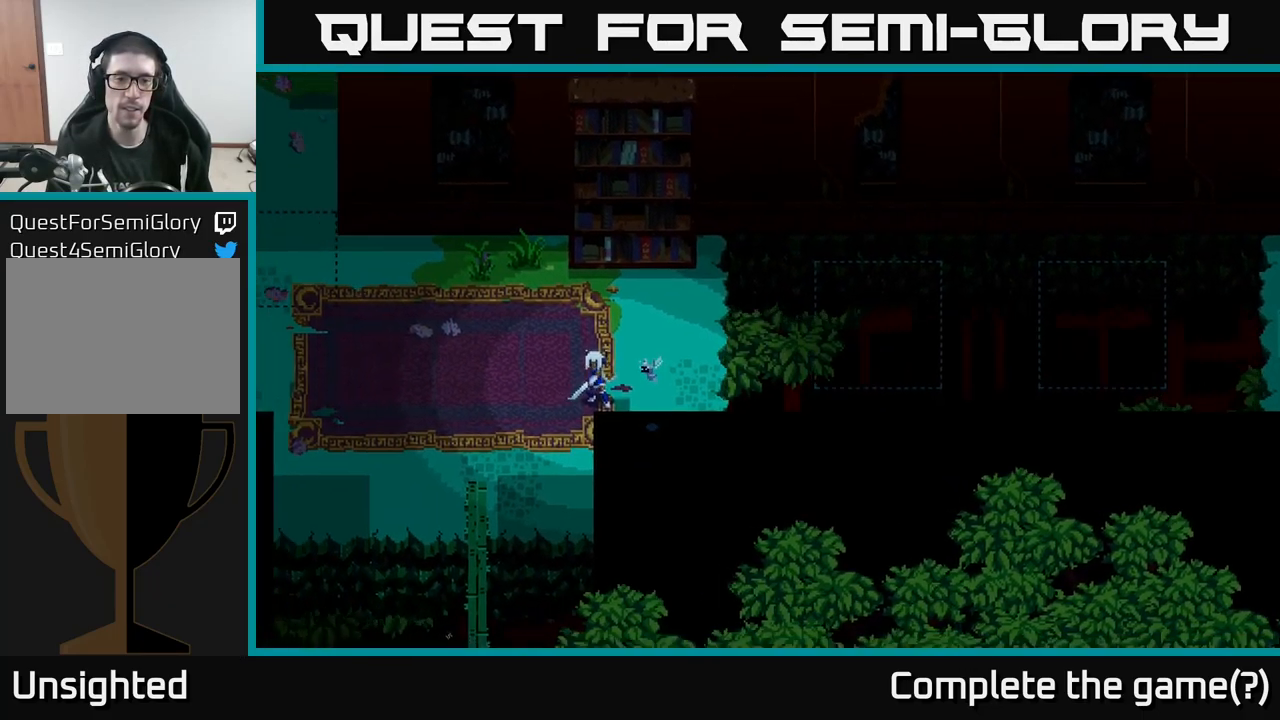
{"buttons": ["X"], "left_stick": "left", "right_stick": "center", "events": [[84, "left_stick", "center"], [217, "left_stick", "left"]]}
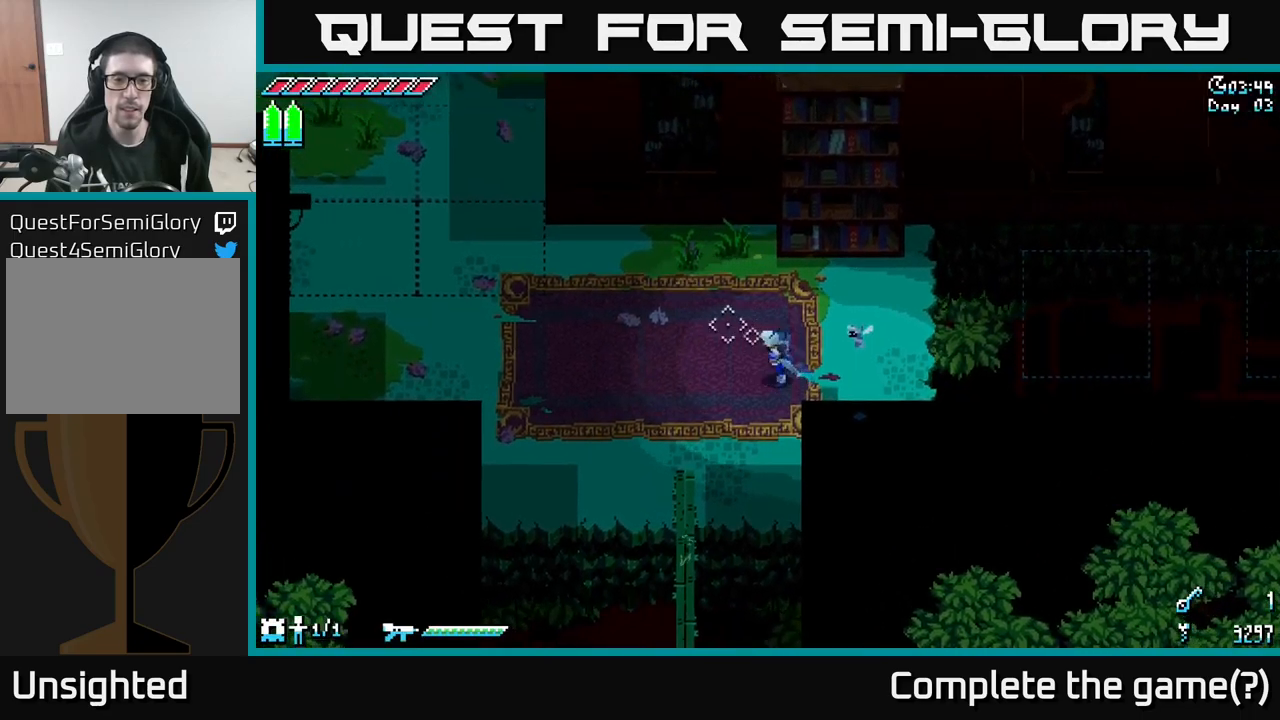
{"buttons": ["A"], "left_stick": "down", "right_stick": "center", "events": [[83, "left_stick", "up-left"], [300, "left_stick", "down-left"], [383, "X", "up"], [383, "left_stick", "down"], [433, "A", "down"]]}
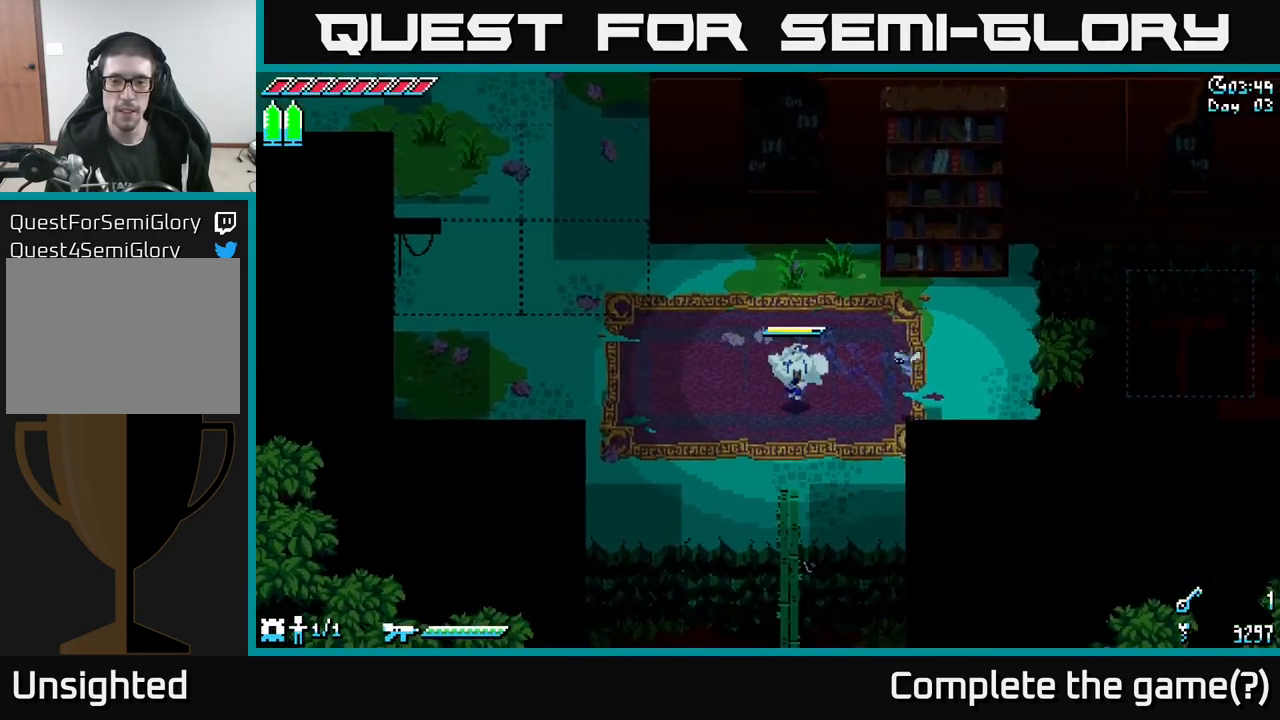
{"buttons": ["X"], "left_stick": "down", "right_stick": "center", "events": [[50, "A", "up"], [250, "A", "down"], [433, "A", "up"], [433, "X", "down"]]}
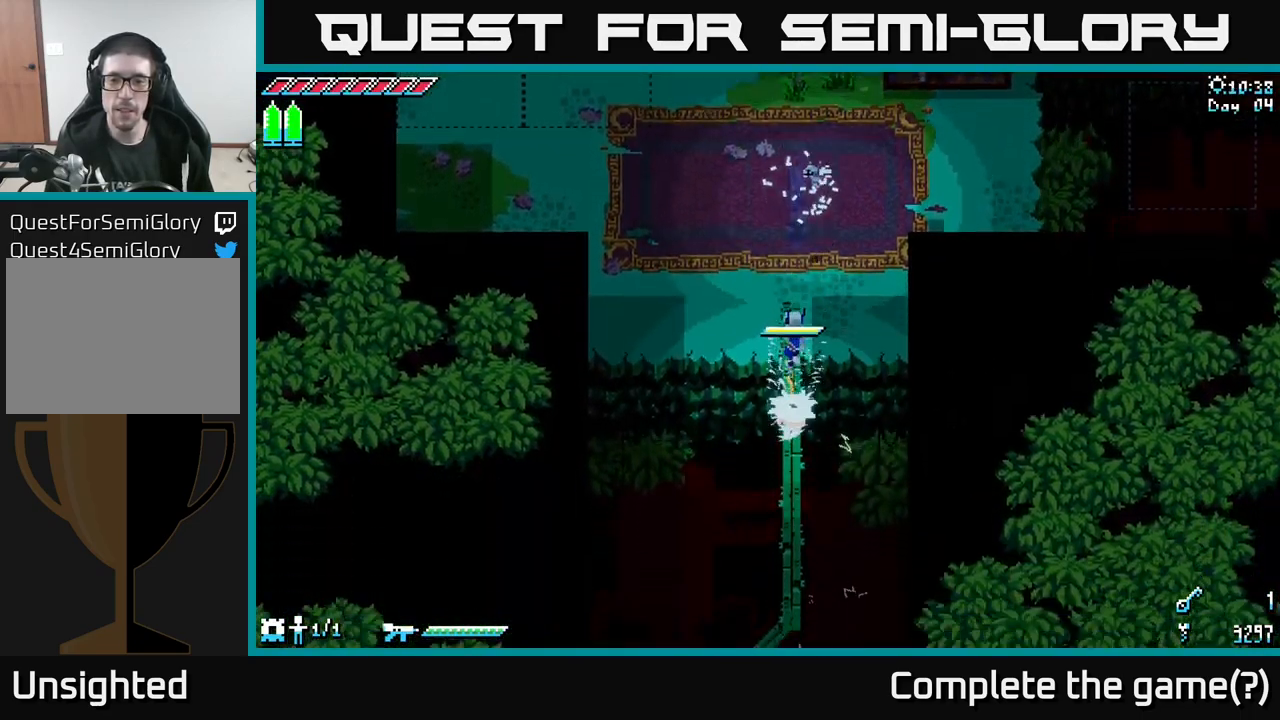
{"buttons": ["X"], "left_stick": "down", "right_stick": "center", "events": []}
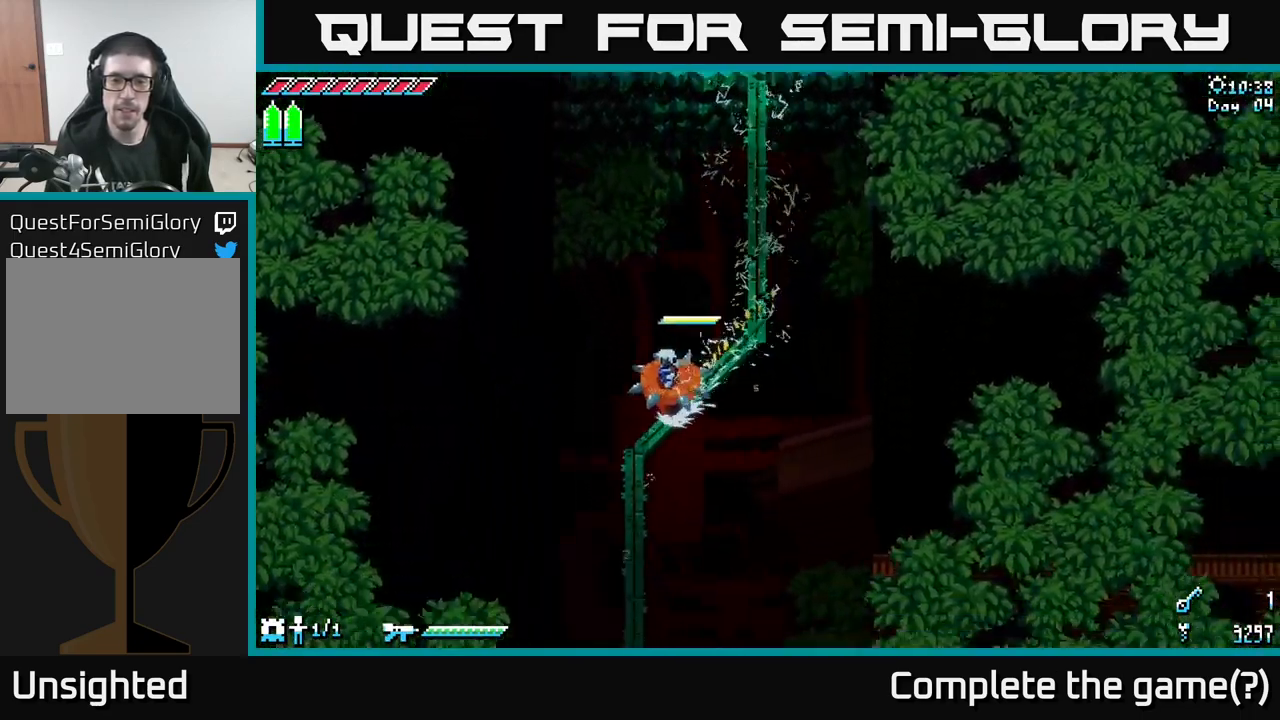
{"buttons": ["X"], "left_stick": "down", "right_stick": "center", "events": [[17, "left_stick", "down-left"], [233, "left_stick", "down"]]}
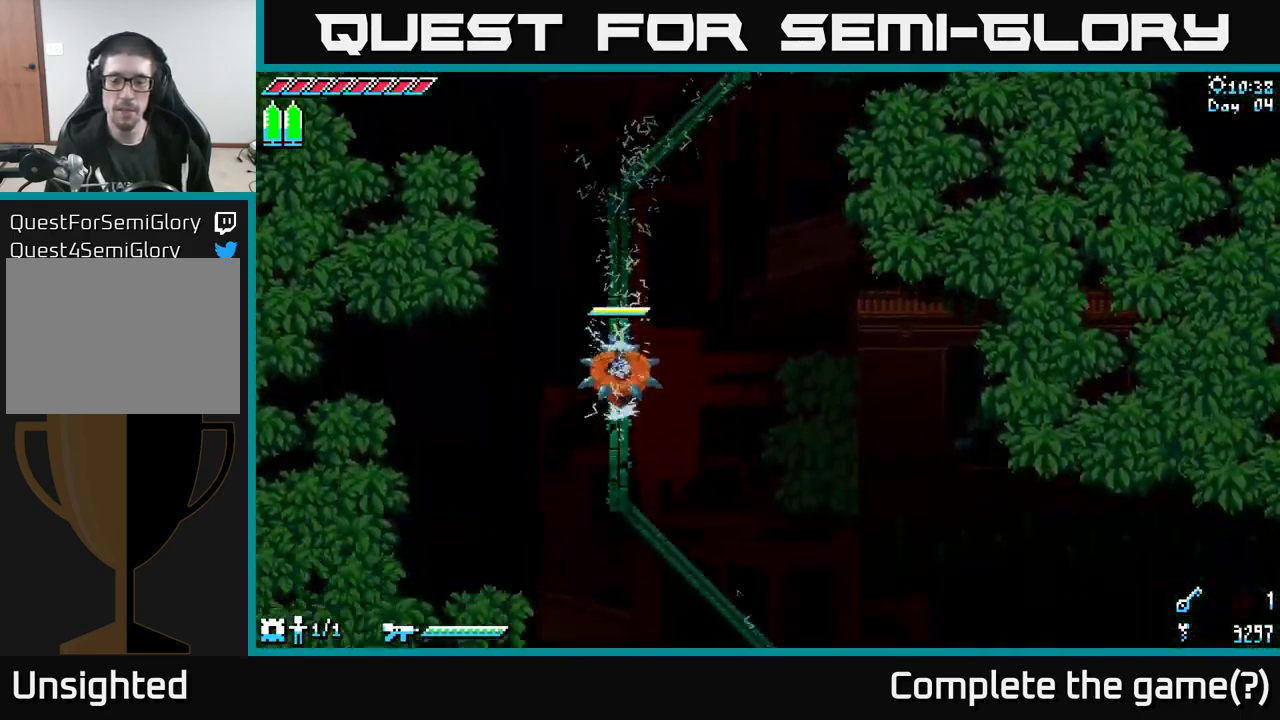
{"buttons": ["X"], "left_stick": "down-right", "right_stick": "center", "events": [[483, "left_stick", "down-right"]]}
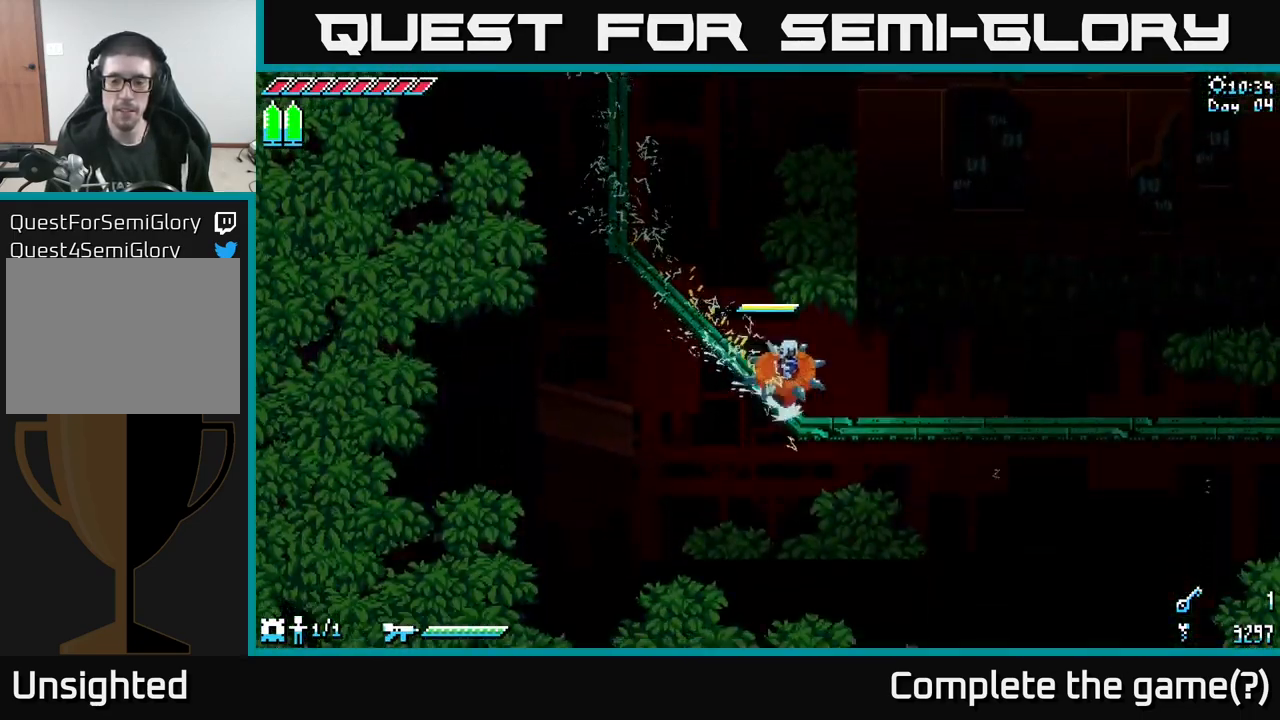
{"buttons": ["X"], "left_stick": "right", "right_stick": "center", "events": [[167, "left_stick", "right"]]}
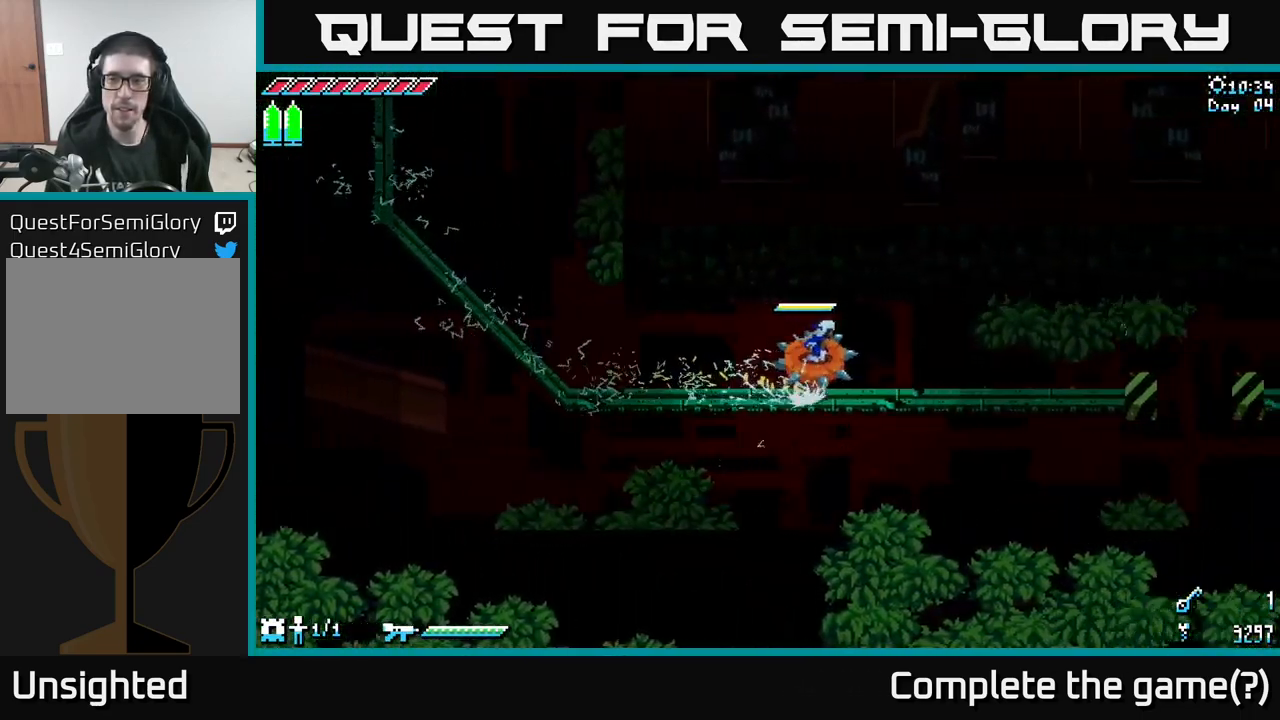
{"buttons": ["X"], "left_stick": "right", "right_stick": "center", "events": []}
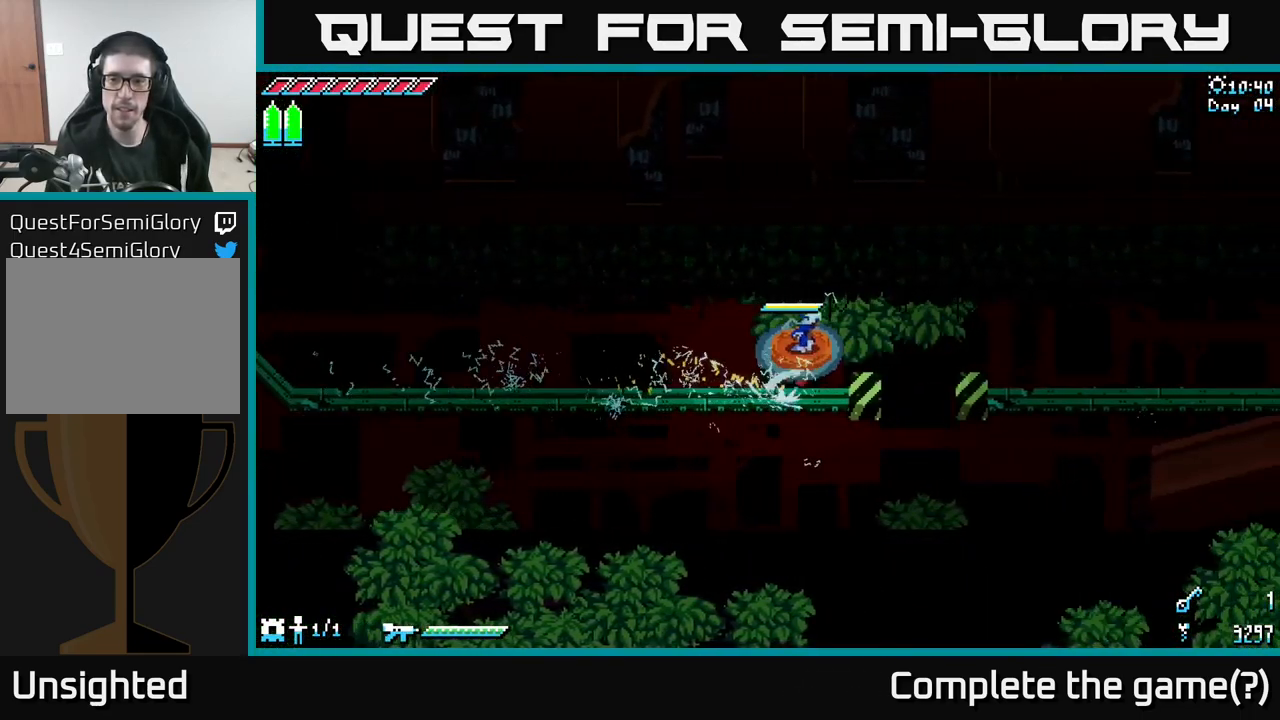
{"buttons": ["X"], "left_stick": "right", "right_stick": "center", "events": [[33, "A", "down"], [217, "A", "up"]]}
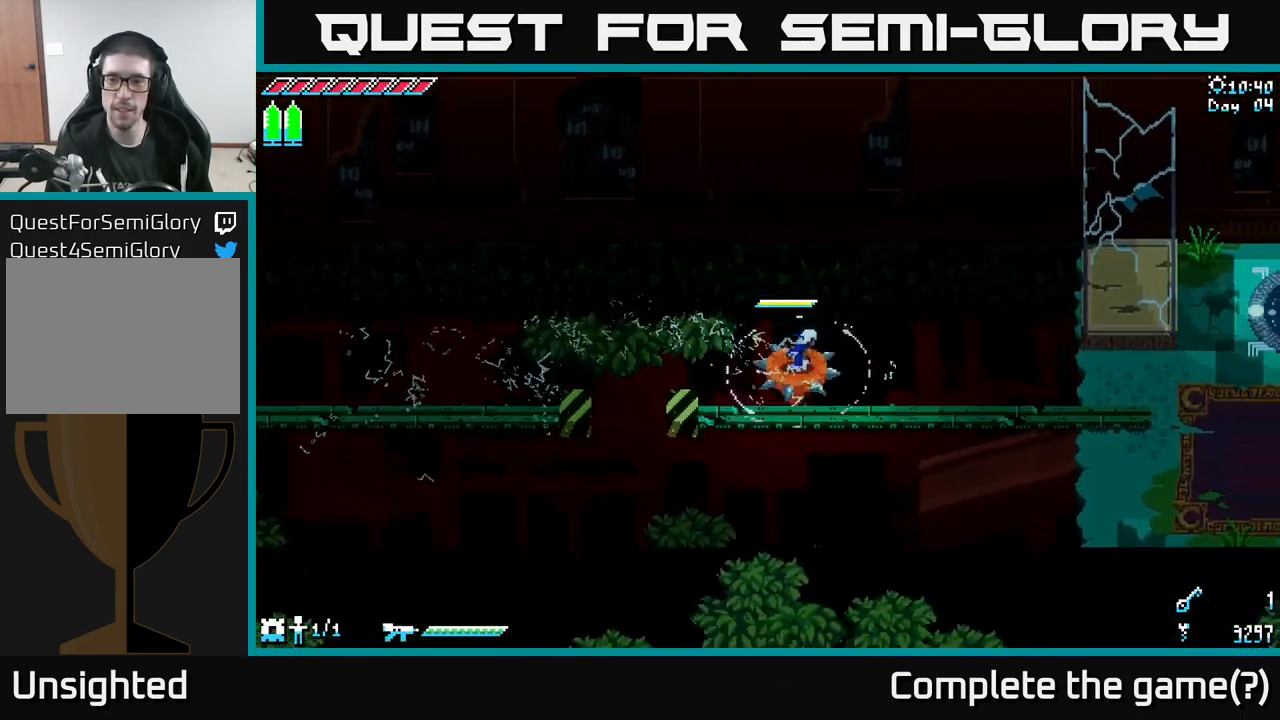
{"buttons": ["X"], "left_stick": "right", "right_stick": "center", "events": []}
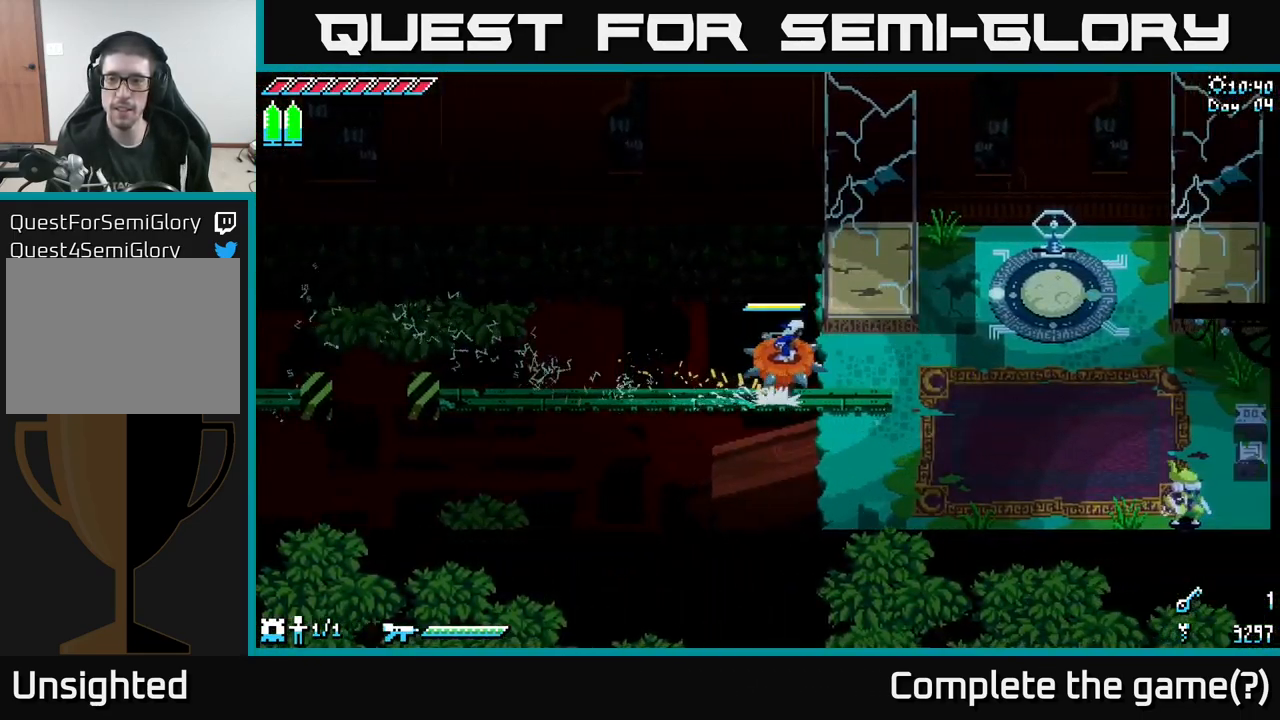
{"buttons": [], "left_stick": "down-right", "right_stick": "center", "events": [[266, "A", "down"], [299, "X", "up"], [333, "left_stick", "up-right"], [466, "A", "up"], [516, "left_stick", "down-right"]]}